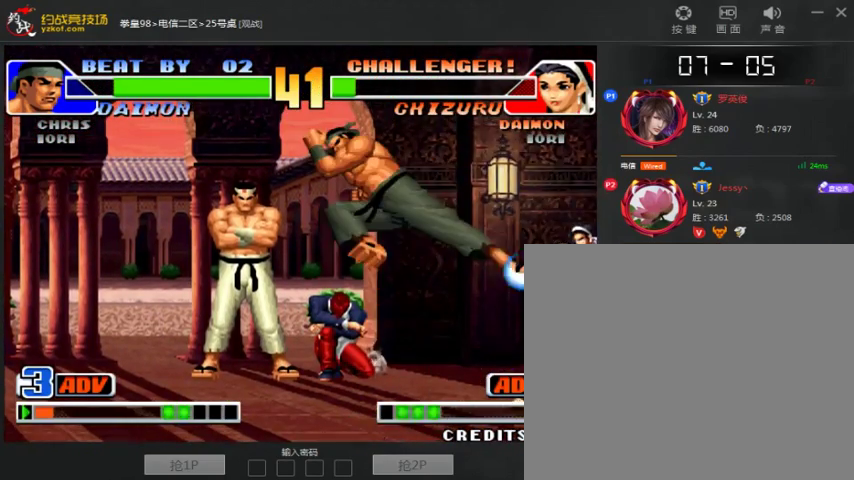
Gameplay with a controller (arcade stick); each line is a JSON object with the inputs held at the frame after it (dt_ms = milliseconds from this image to that frame). "events" lists button and stick changes between this image and that frame as [ms after this image, input, new state], when the widget could be followed in between. Not read: D L3 R3.
{"dt_ms": 500, "buttons": [], "left_stick": "down-left", "events": [[100, "left_stick", "left"], [233, "left_stick", "down-left"]]}
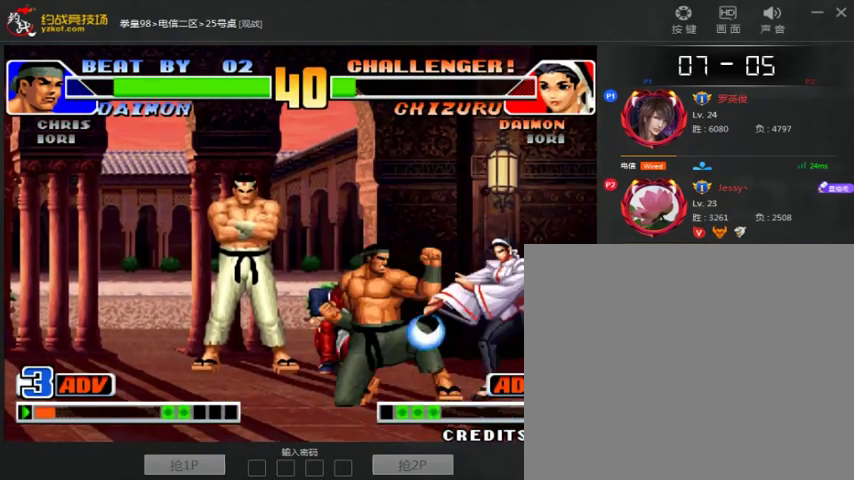
{"dt_ms": 500, "buttons": [], "left_stick": "down-left", "events": []}
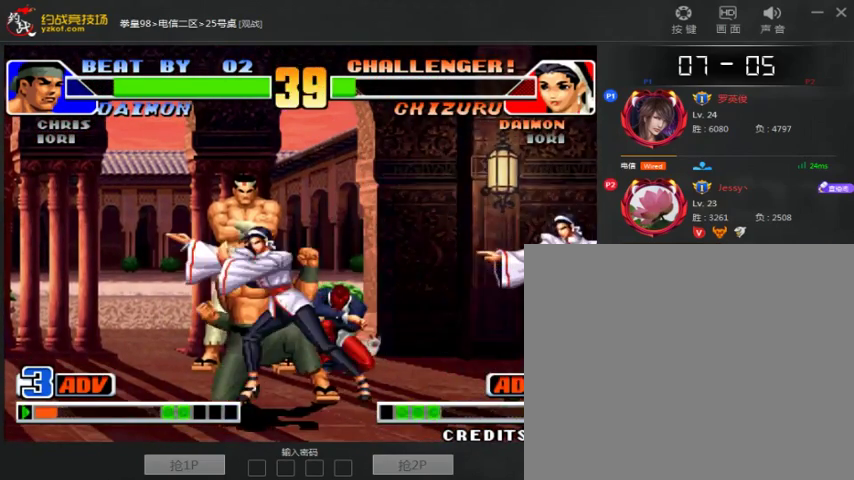
{"dt_ms": 500, "buttons": [], "left_stick": "down-left"}
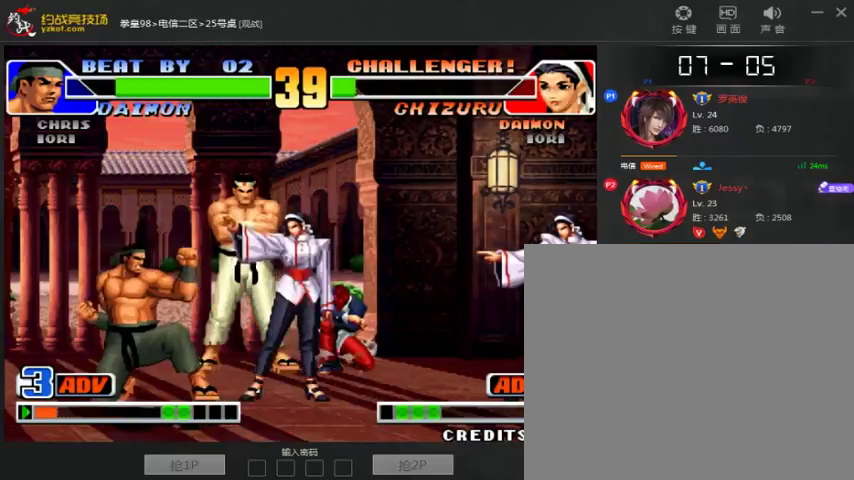
{"dt_ms": 500, "buttons": ["B"], "left_stick": "left", "events": [[267, "B", "down"], [267, "left_stick", "left"]]}
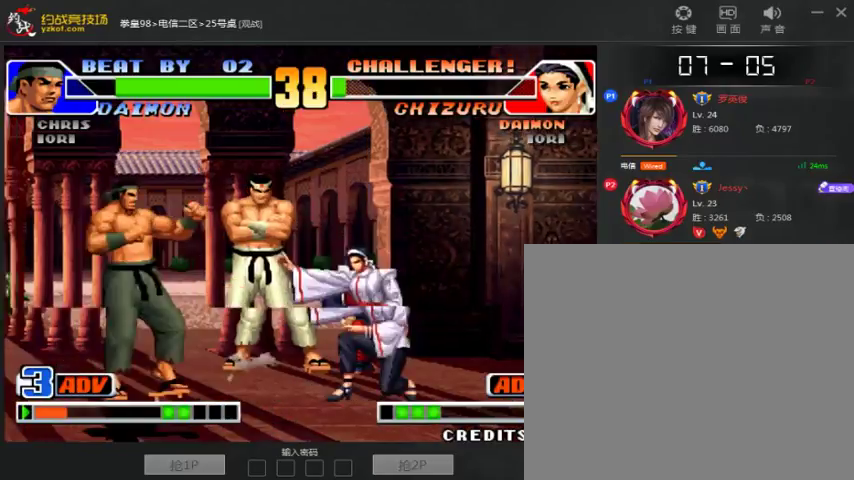
{"dt_ms": 500, "buttons": ["B"], "left_stick": "right", "events": [[133, "B", "up"], [133, "left_stick", "down-left"], [333, "left_stick", "right"], [433, "B", "down"]]}
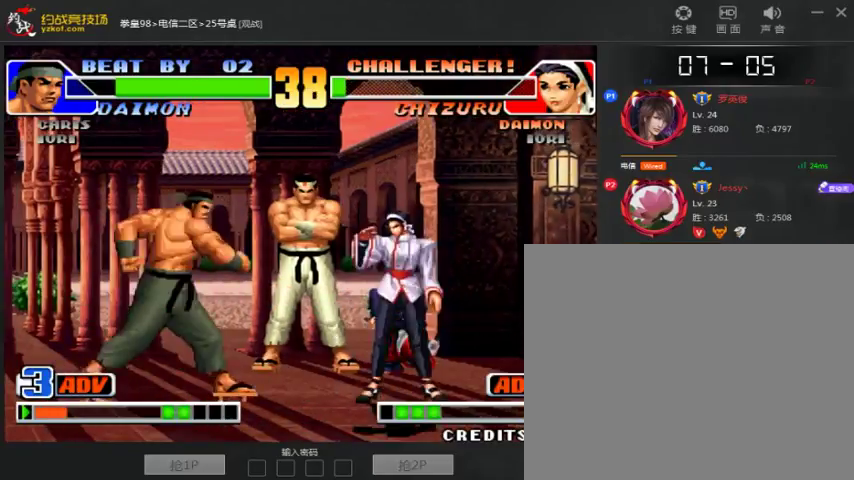
{"dt_ms": 500, "buttons": [], "left_stick": "right", "events": [[33, "B", "up"], [367, "left_stick", "center"], [433, "left_stick", "right"]]}
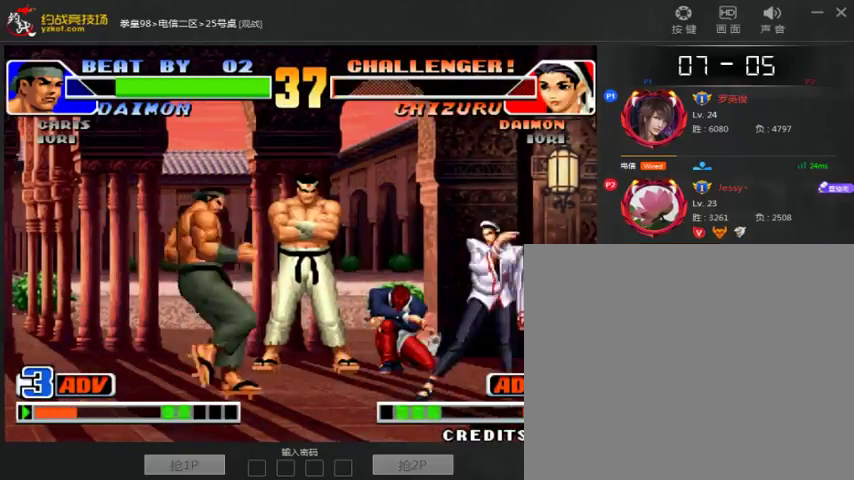
{"dt_ms": 500, "buttons": [], "left_stick": "left", "events": [[33, "B", "down"], [167, "left_stick", "center"], [233, "left_stick", "left"], [267, "B", "up"]]}
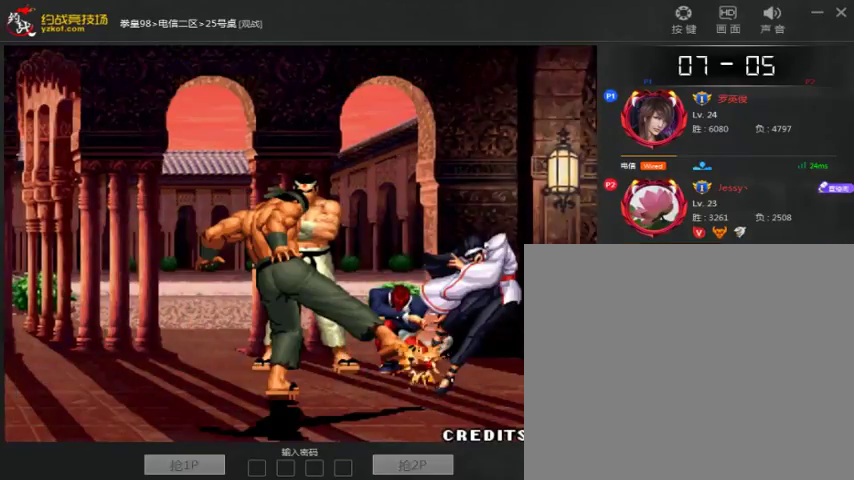
{"dt_ms": 500, "buttons": ["A", "B", "C"], "left_stick": "center", "events": [[33, "A", "down"], [100, "B", "down"], [100, "C", "down"], [167, "left_stick", "center"]]}
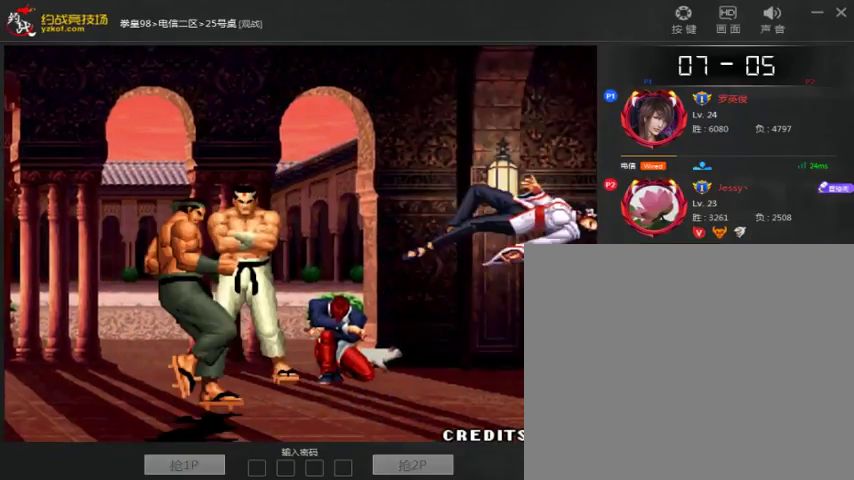
{"dt_ms": 500, "buttons": ["A", "B", "C"], "left_stick": "center", "events": [[267, "B", "up"], [333, "B", "down"], [367, "A", "up"], [433, "A", "down"]]}
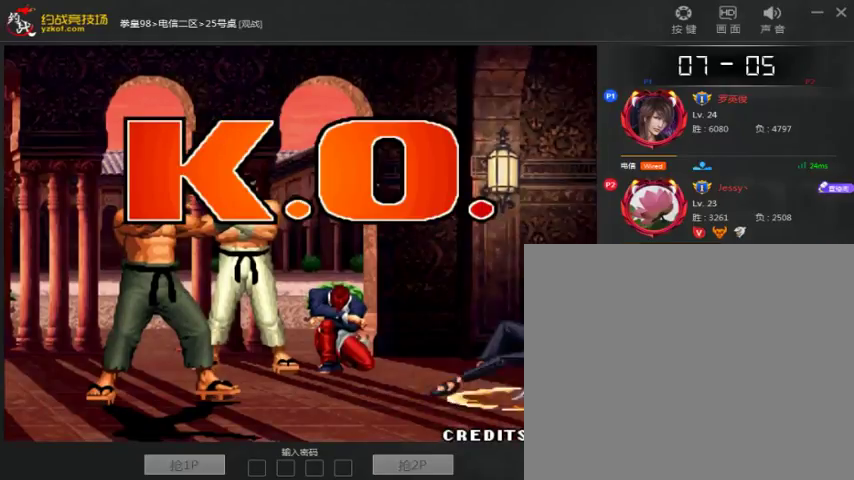
{"dt_ms": 500, "buttons": ["A"], "left_stick": "center", "events": [[67, "A", "up"], [133, "A", "down"], [333, "C", "up"], [467, "B", "up"]]}
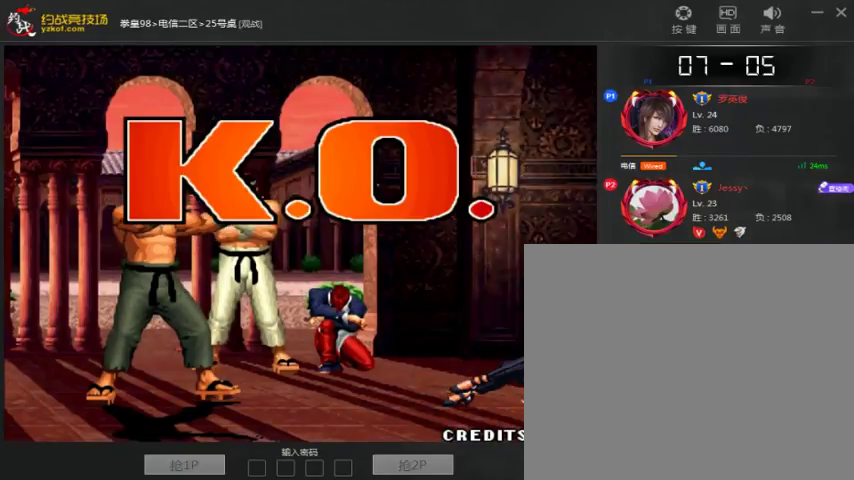
{"dt_ms": 500, "buttons": ["A", "B"], "left_stick": "center", "events": [[33, "B", "down"], [133, "A", "up"], [200, "A", "down"], [333, "B", "up"], [400, "B", "down"], [433, "A", "up"], [500, "A", "down"]]}
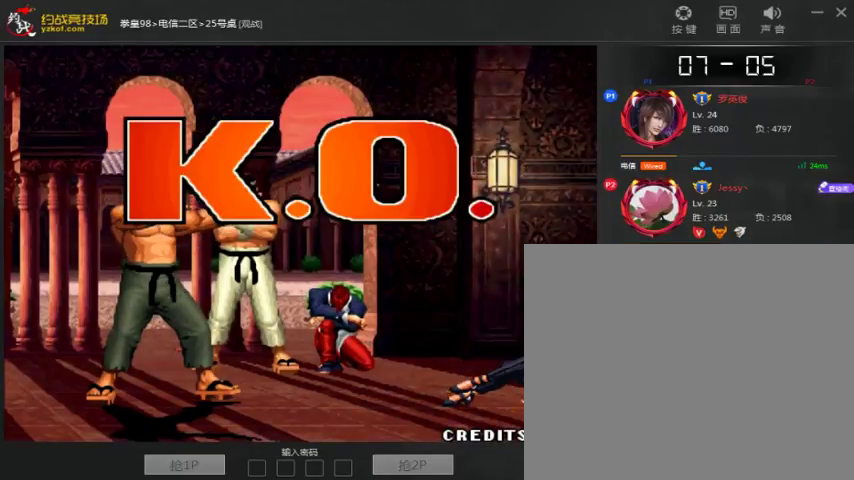
{"dt_ms": 500, "buttons": ["A", "B"], "left_stick": "center", "events": [[33, "B", "up"], [100, "B", "down"], [233, "B", "up"], [300, "B", "down"], [333, "A", "up"], [400, "A", "down"], [433, "B", "up"], [500, "B", "down"]]}
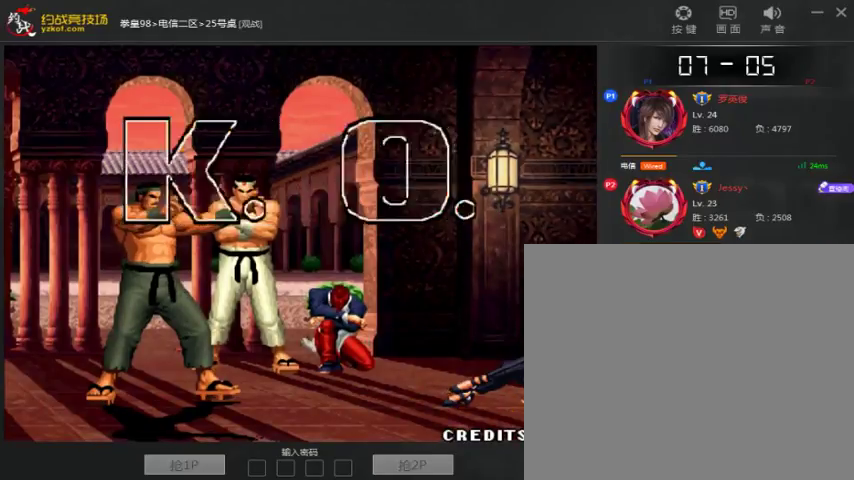
{"dt_ms": 500, "buttons": ["A"], "left_stick": "center", "events": [[33, "A", "up"], [100, "A", "down"], [433, "B", "up"]]}
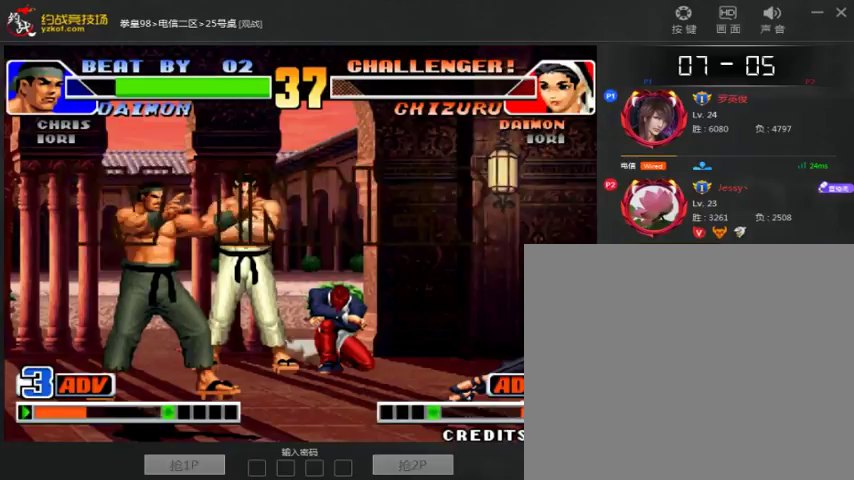
{"dt_ms": 500, "buttons": ["A", "B"], "left_stick": "center", "events": [[33, "B", "down"], [133, "B", "up"], [200, "B", "down"], [233, "A", "up"], [300, "A", "down"], [333, "B", "up"], [400, "B", "down"], [433, "A", "up"], [500, "A", "down"]]}
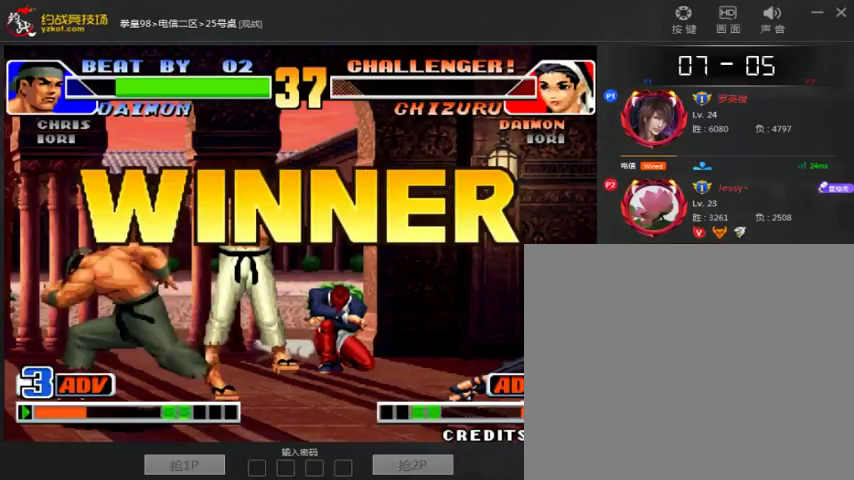
{"dt_ms": 1000, "buttons": ["A", "B"], "left_stick": "center", "events": [[33, "B", "up"], [100, "B", "down"], [133, "A", "up"], [200, "A", "down"], [367, "B", "up"], [500, "B", "down"], [767, "B", "up"], [833, "B", "down"], [933, "B", "up"], [1000, "B", "down"]]}
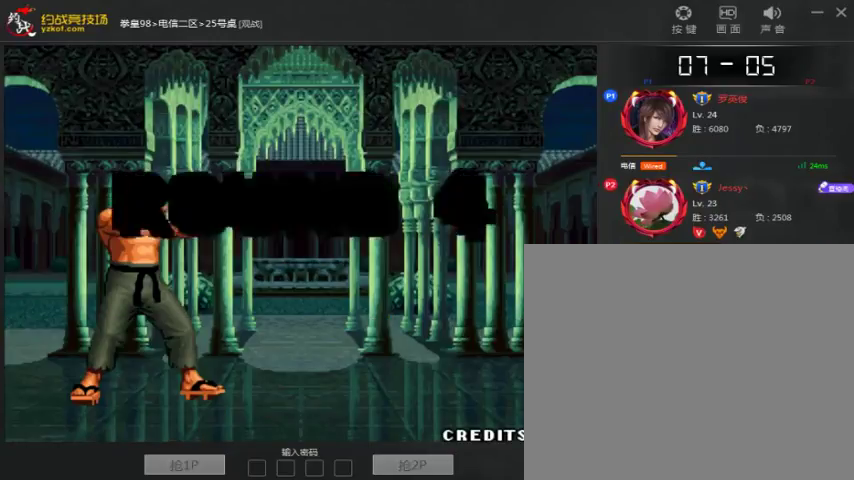
{"dt_ms": 500, "buttons": ["A", "B"], "left_stick": "center", "events": [[167, "B", "up"], [233, "B", "down"], [267, "A", "up"], [333, "A", "down"]]}
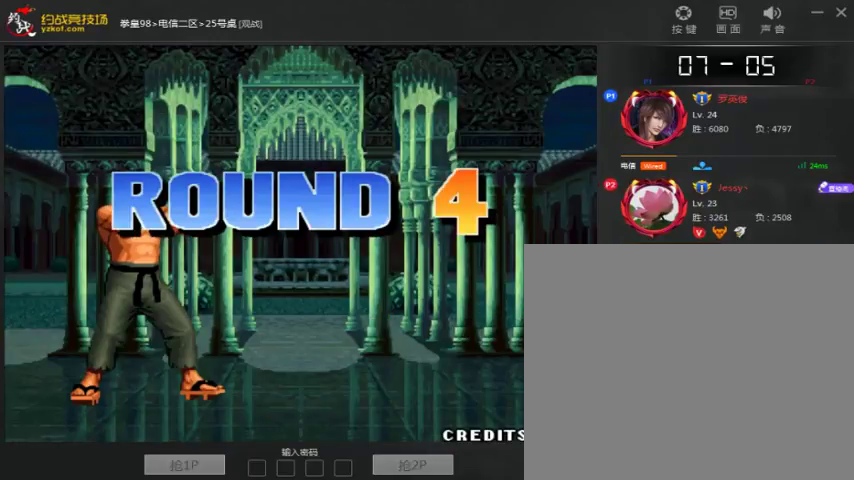
{"dt_ms": 500, "buttons": ["B"], "left_stick": "center", "events": [[200, "B", "up"], [267, "B", "down"], [300, "A", "up"], [367, "A", "down"], [500, "A", "up"]]}
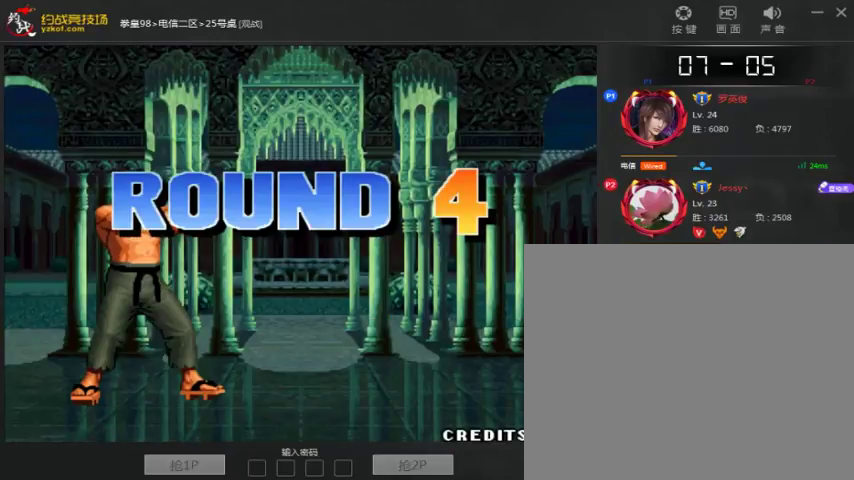
{"dt_ms": 500, "buttons": ["A", "B"], "left_stick": "center", "events": [[67, "A", "down"], [67, "B", "up"], [167, "A", "up"], [167, "B", "down"], [233, "A", "down"], [267, "B", "up"], [333, "B", "down"]]}
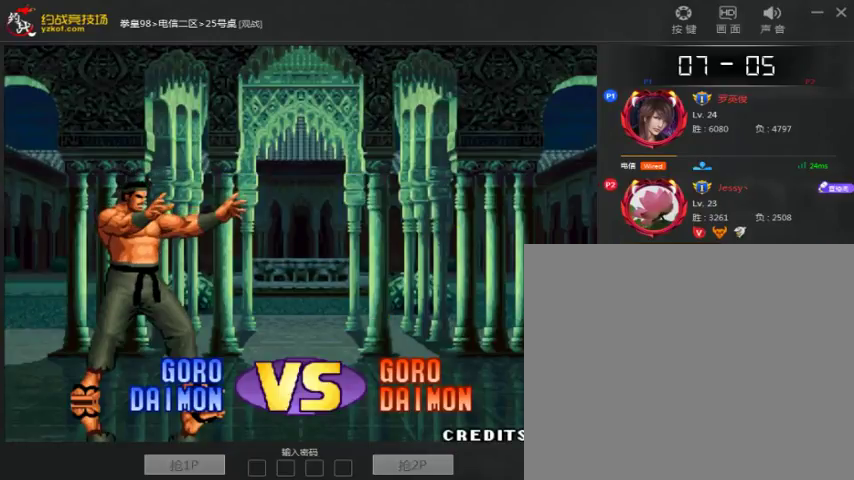
{"dt_ms": 500, "buttons": ["A"], "left_stick": "center", "events": [[167, "B", "up"], [233, "B", "down"], [500, "B", "up"]]}
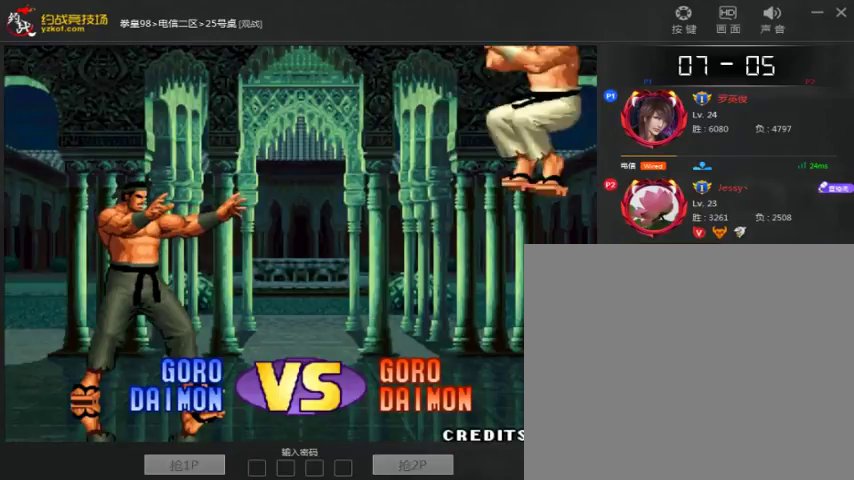
{"dt_ms": 500, "buttons": ["A"], "left_stick": "center", "events": [[67, "A", "up"], [67, "B", "down"], [167, "A", "down"], [500, "B", "up"]]}
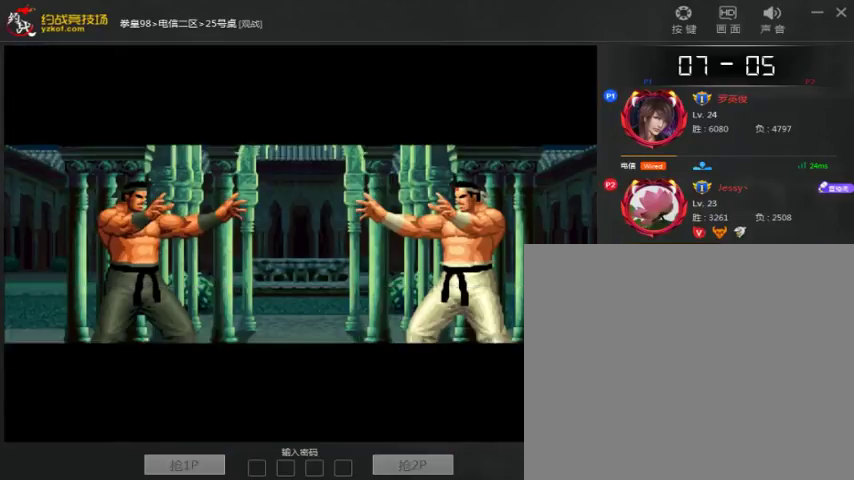
{"dt_ms": 500, "buttons": ["A", "B"], "left_stick": "center", "events": [[67, "B", "down"], [200, "B", "up"], [267, "B", "down"], [300, "A", "up"], [367, "A", "down"], [400, "B", "up"], [467, "B", "down"]]}
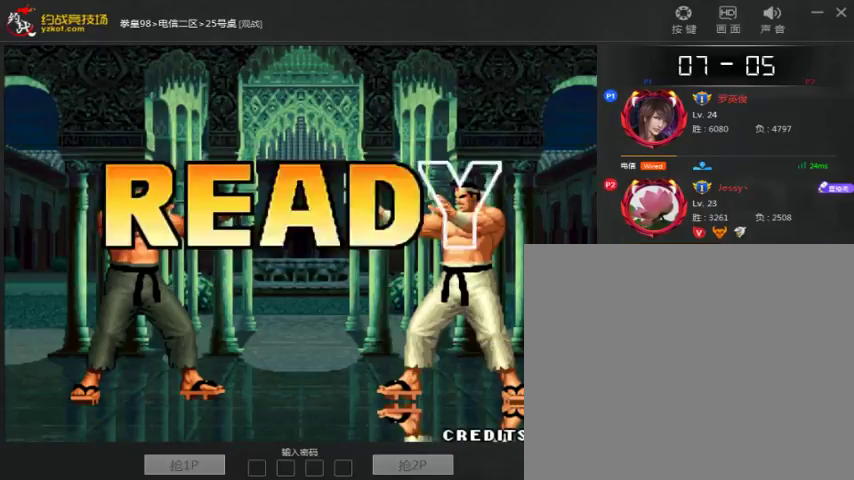
{"dt_ms": 500, "buttons": ["A"], "left_stick": "center", "events": [[267, "B", "up"], [333, "B", "down"], [467, "B", "up"]]}
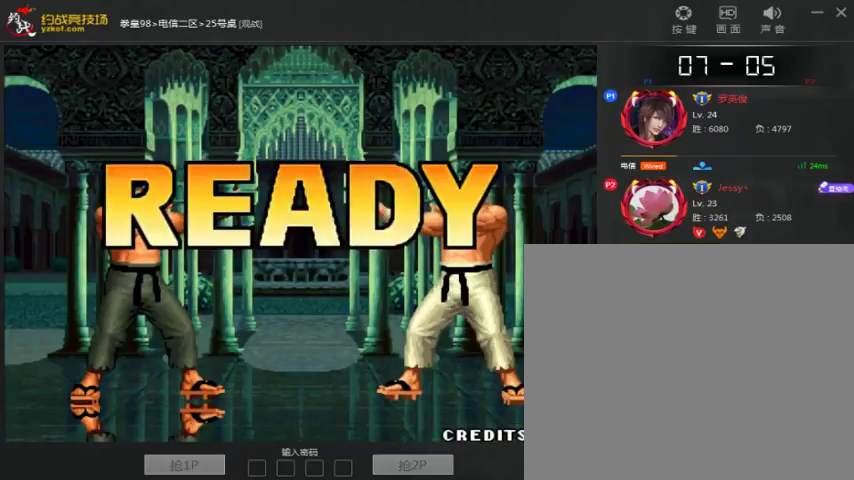
{"dt_ms": 500, "buttons": ["A"], "left_stick": "center", "events": [[33, "B", "down"], [100, "B", "up"], [167, "B", "down"], [200, "A", "up"], [267, "A", "down"], [300, "B", "up"], [367, "B", "down"], [400, "A", "up"], [467, "A", "down"], [500, "B", "up"]]}
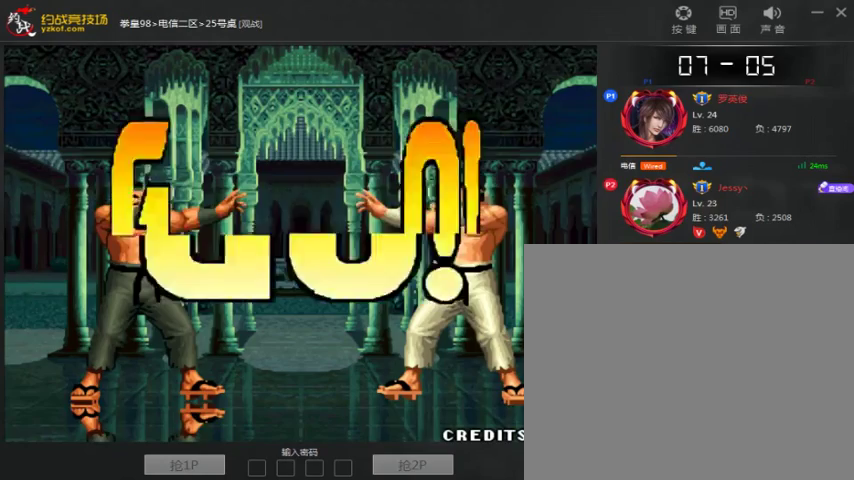
{"dt_ms": 500, "buttons": ["A", "B"], "left_stick": "center", "events": [[67, "B", "down"], [100, "A", "up"], [167, "A", "down"], [167, "B", "up"], [267, "B", "down"]]}
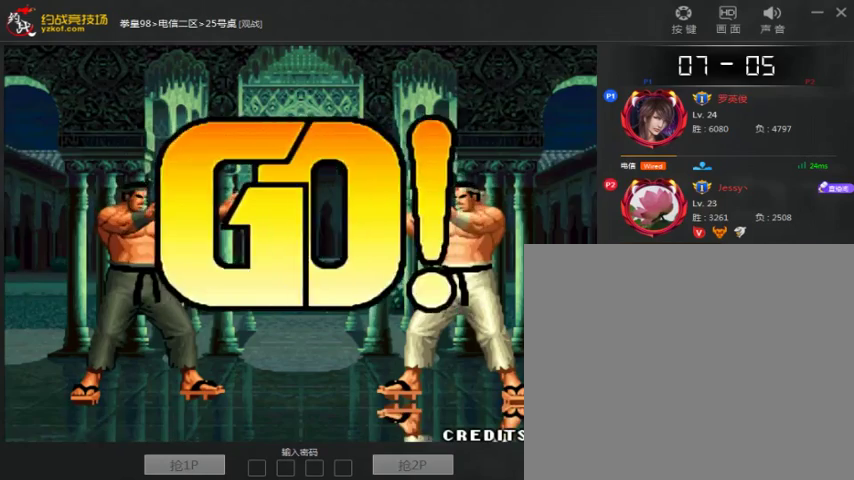
{"dt_ms": 500, "buttons": [], "left_stick": "right", "events": [[67, "A", "up"], [67, "B", "up"], [333, "left_stick", "left"], [400, "left_stick", "center"], [467, "left_stick", "right"]]}
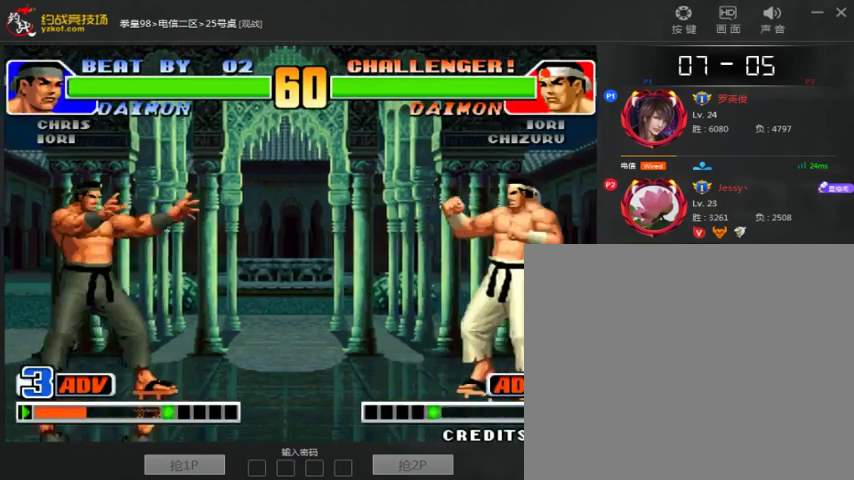
{"dt_ms": 500, "buttons": [], "left_stick": "center", "events": [[200, "left_stick", "center"], [267, "left_stick", "left"], [500, "left_stick", "center"]]}
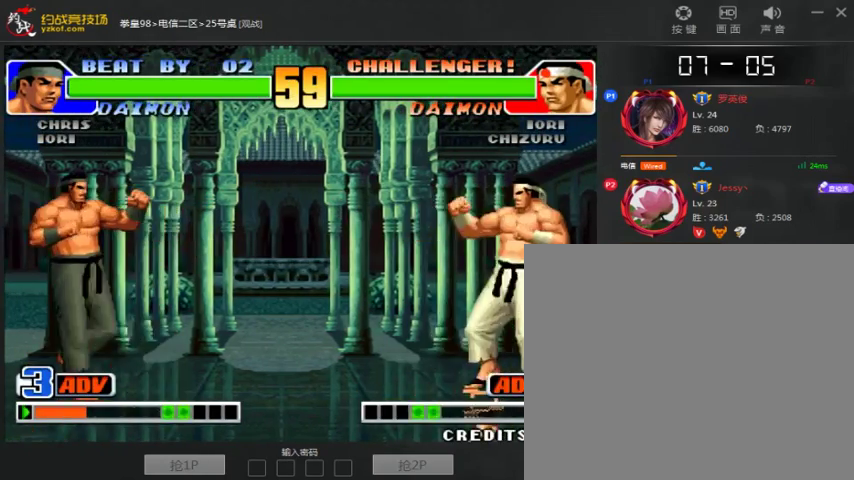
{"dt_ms": 500, "buttons": [], "left_stick": "center", "events": [[67, "left_stick", "right"], [200, "left_stick", "left"], [500, "left_stick", "center"]]}